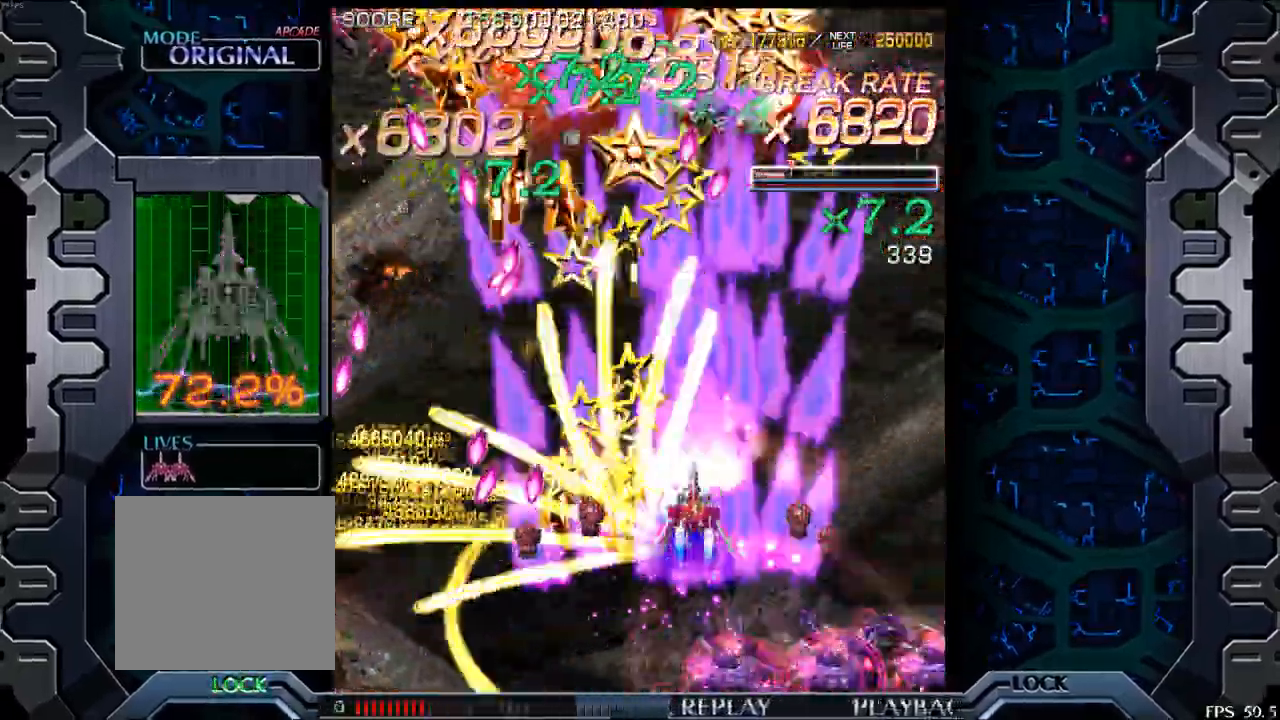
Gameplay with a controller (arcade stick); each line is a JSON object with the inputs held at the frame after it. "events" lists button and stick changes between this image and that frame as [ms after this image, input, new state], when the widget could be followed in between. Not read: L3 R3.
{"buttons": [], "left_stick": "center", "events": [[50, "left_stick", "right"], [333, "left_stick", "down-right"], [467, "left_stick", "center"]]}
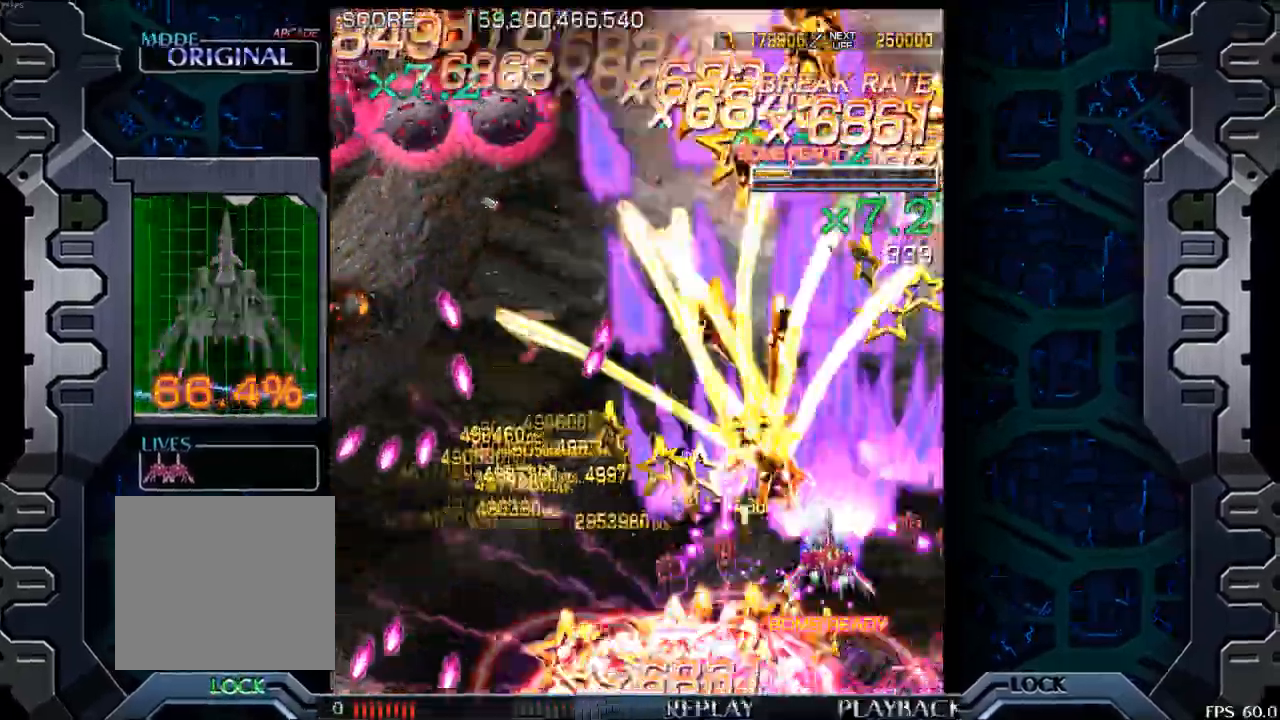
{"buttons": [], "left_stick": "up-left", "events": [[167, "left_stick", "left"], [250, "left_stick", "center"], [350, "left_stick", "up"], [433, "left_stick", "up-left"]]}
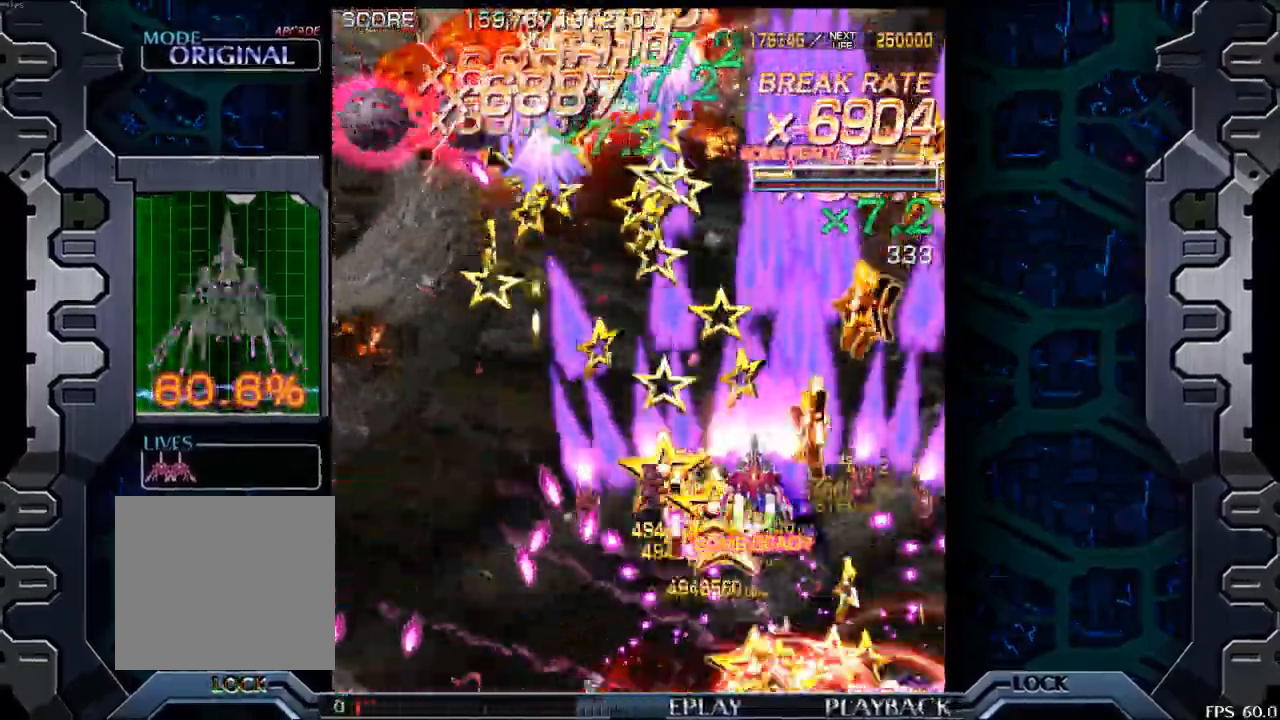
{"buttons": [], "left_stick": "down-left", "events": [[50, "left_stick", "left"], [300, "left_stick", "center"], [400, "left_stick", "down-left"]]}
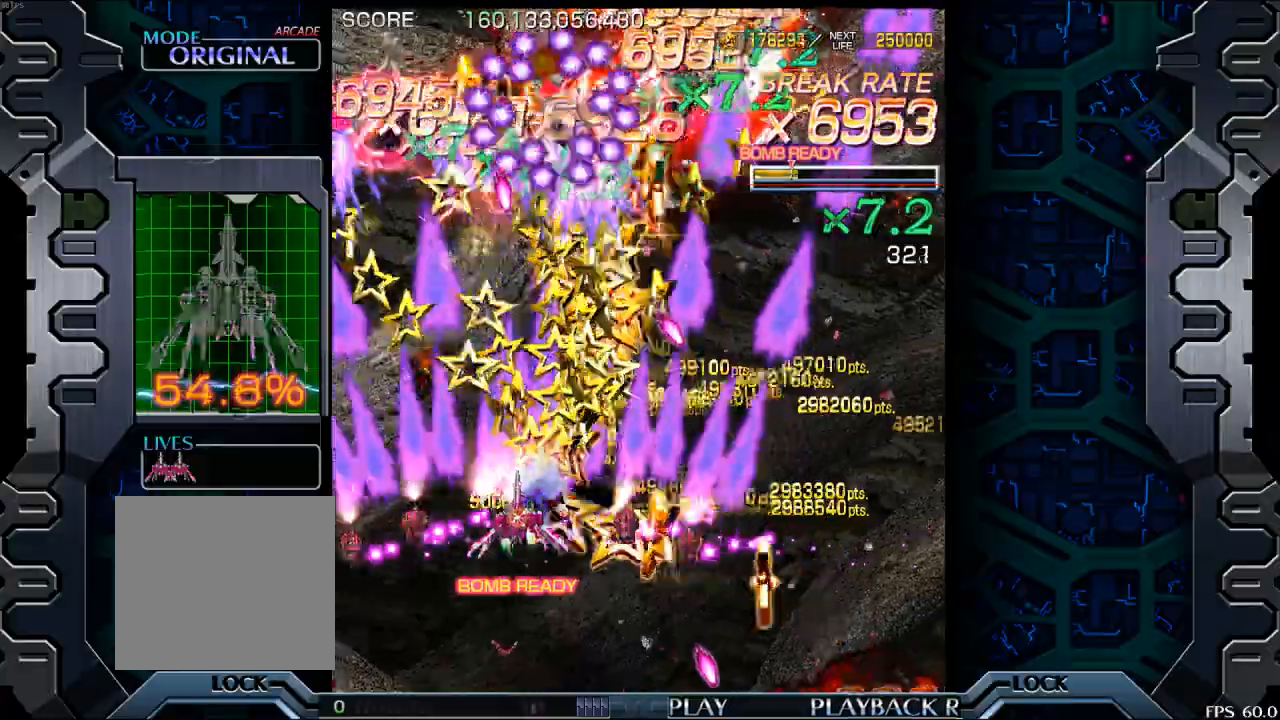
{"buttons": [], "left_stick": "right", "events": [[217, "left_stick", "left"], [317, "left_stick", "center"], [383, "left_stick", "right"]]}
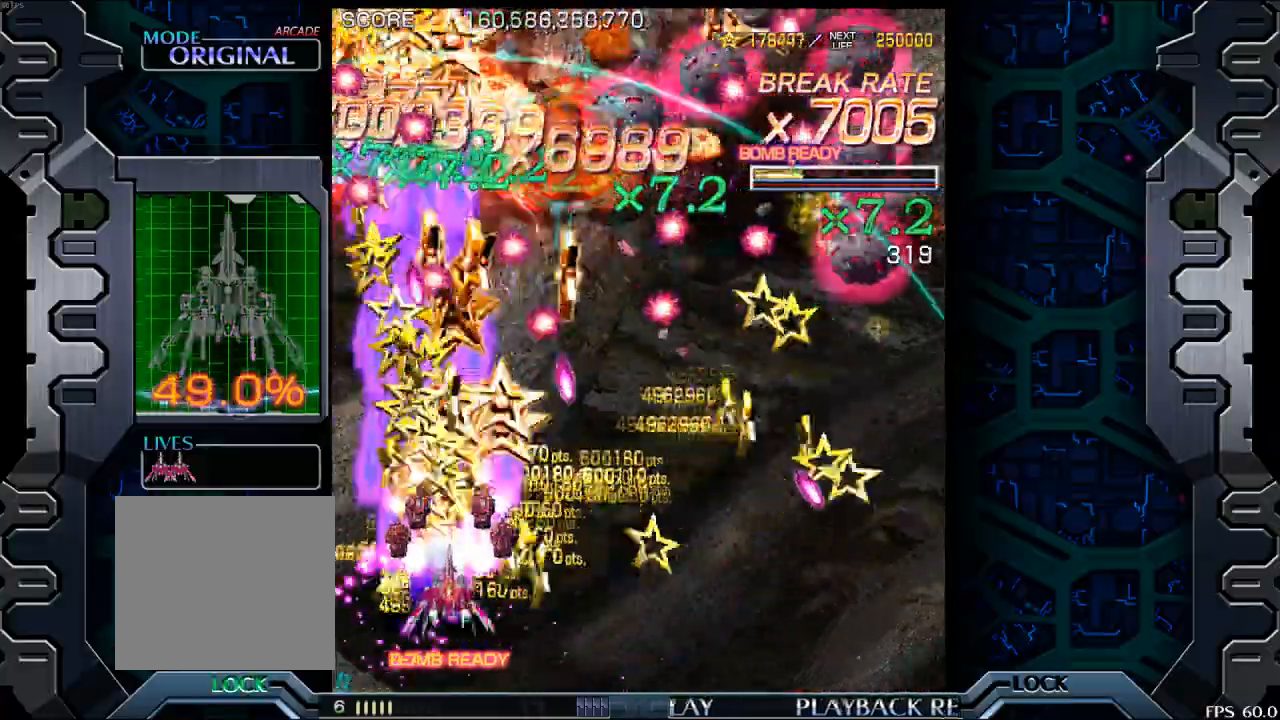
{"buttons": [], "left_stick": "right", "events": [[117, "left_stick", "center"], [267, "left_stick", "down"], [367, "left_stick", "center"], [467, "left_stick", "right"]]}
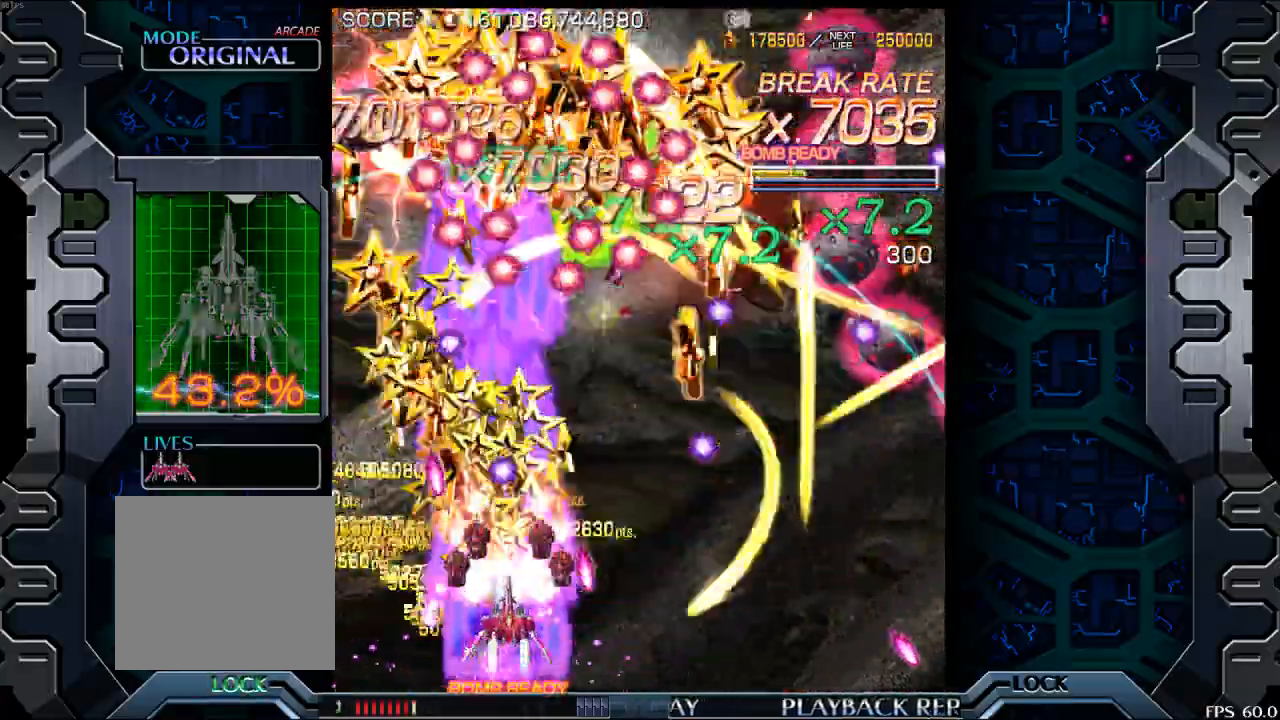
{"buttons": [], "left_stick": "down", "events": [[67, "left_stick", "center"], [250, "left_stick", "up"], [400, "left_stick", "right"], [483, "left_stick", "down"]]}
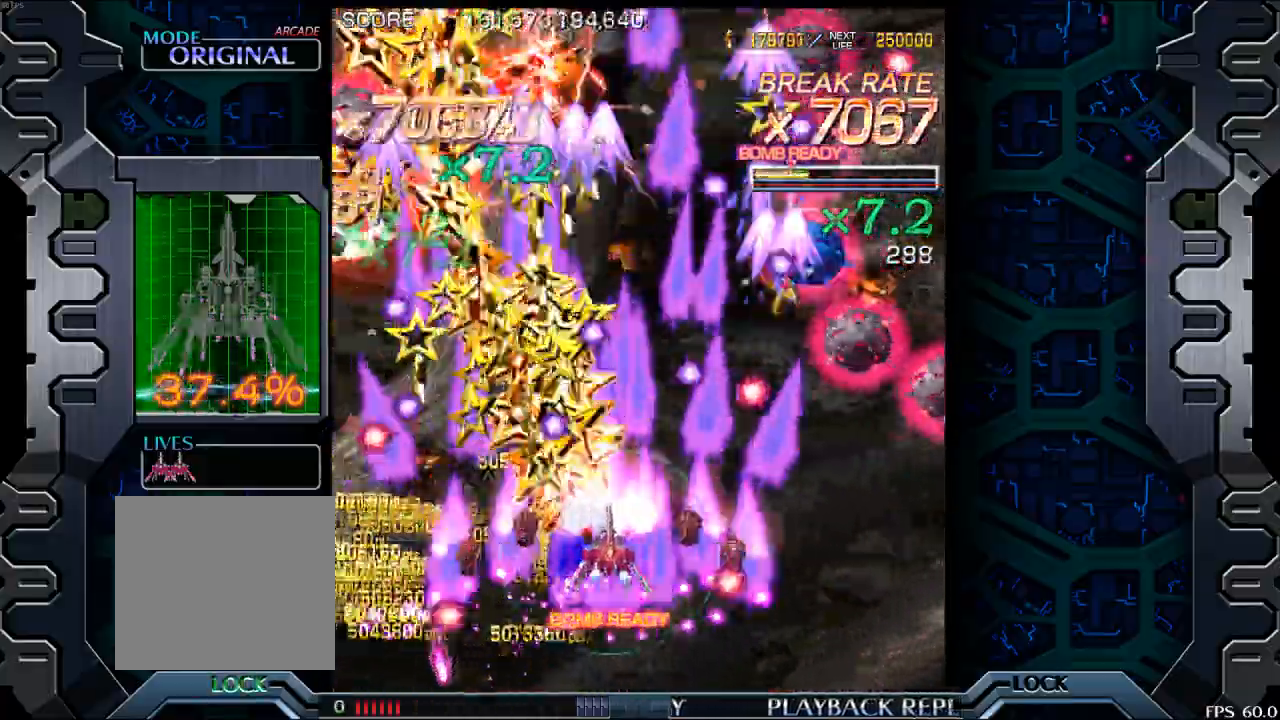
{"buttons": [], "left_stick": "right", "events": [[167, "left_stick", "right"], [300, "left_stick", "center"], [467, "left_stick", "right"]]}
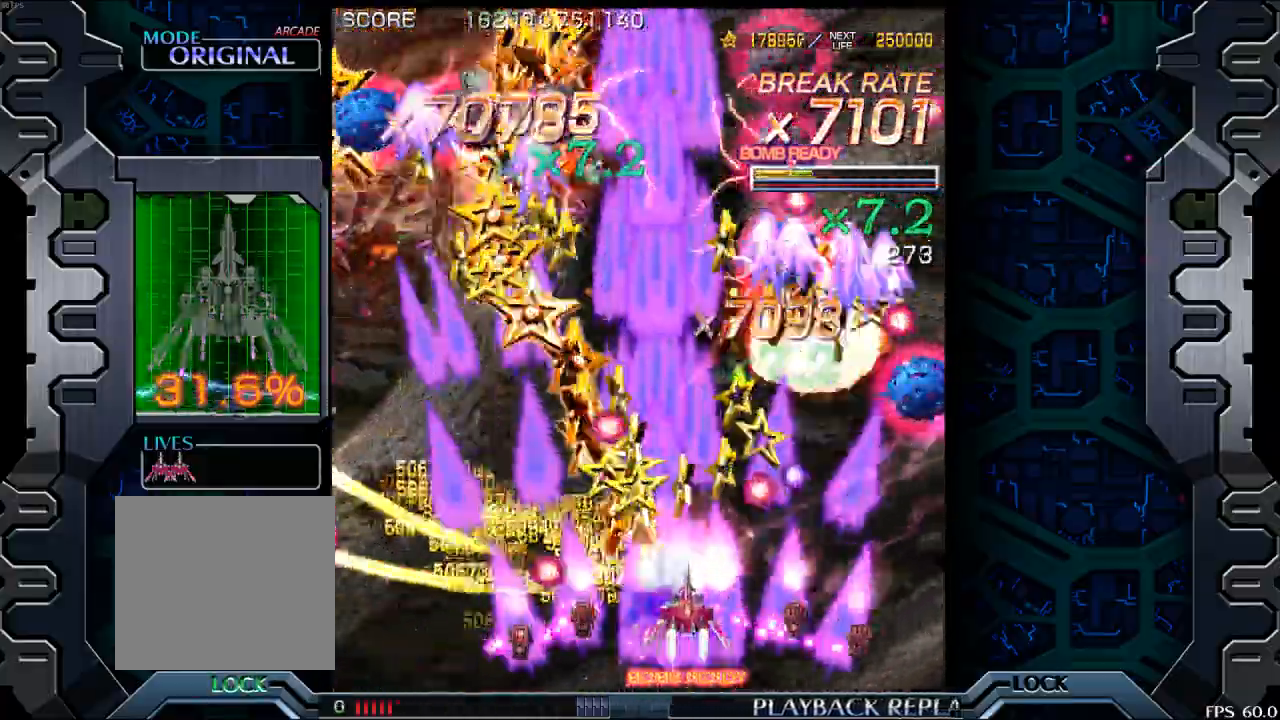
{"buttons": [], "left_stick": "up-right", "events": [[67, "left_stick", "center"], [433, "left_stick", "up"], [483, "left_stick", "up-right"]]}
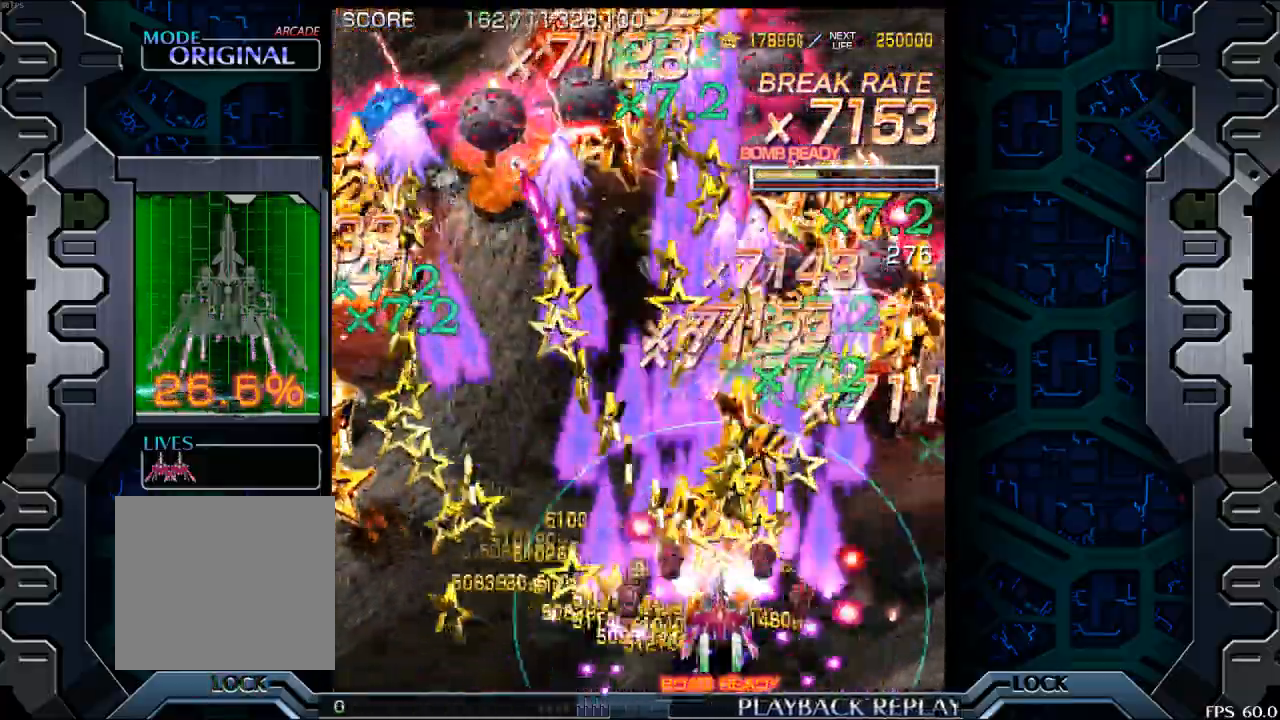
{"buttons": [], "left_stick": "left", "events": [[150, "left_stick", "up"], [267, "left_stick", "center"], [400, "left_stick", "left"]]}
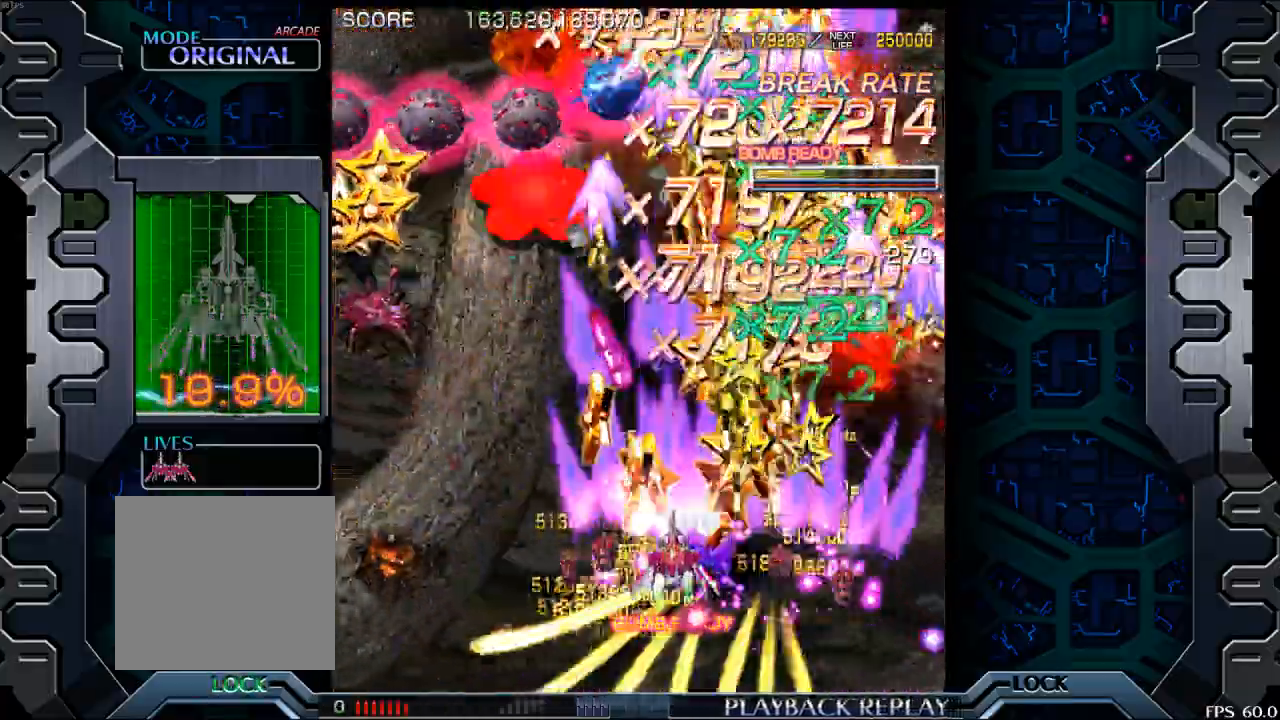
{"buttons": [], "left_stick": "left", "events": [[50, "left_stick", "down"], [167, "left_stick", "center"], [300, "left_stick", "left"]]}
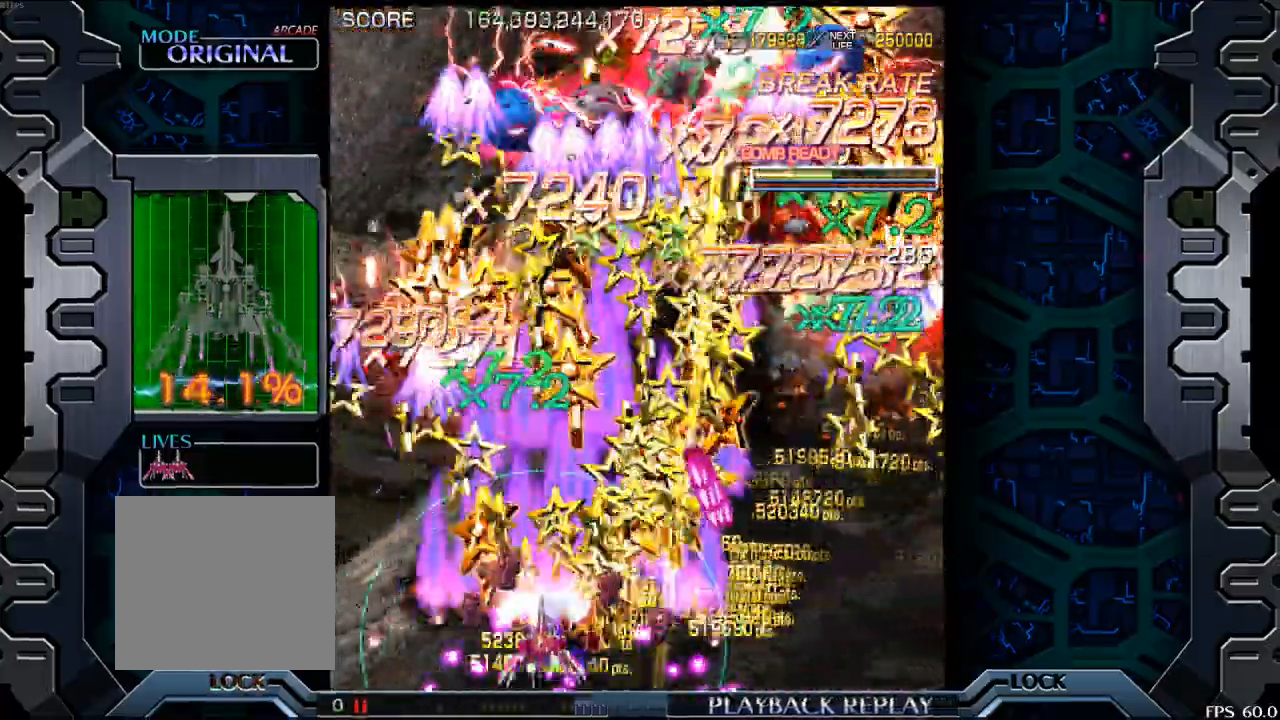
{"buttons": [], "left_stick": "left", "events": [[117, "left_stick", "up"], [167, "left_stick", "right"], [283, "left_stick", "center"], [350, "left_stick", "left"]]}
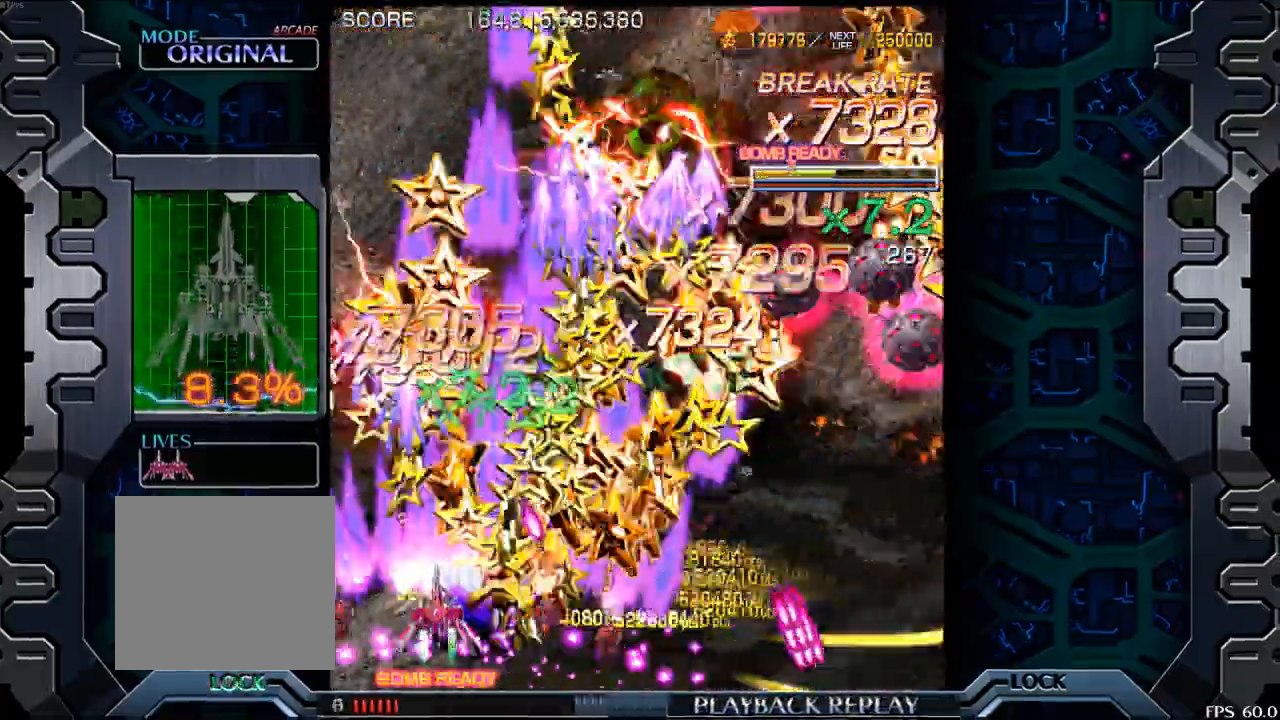
{"buttons": [], "left_stick": "right", "events": [[17, "left_stick", "down-left"], [183, "left_stick", "center"], [233, "left_stick", "right"]]}
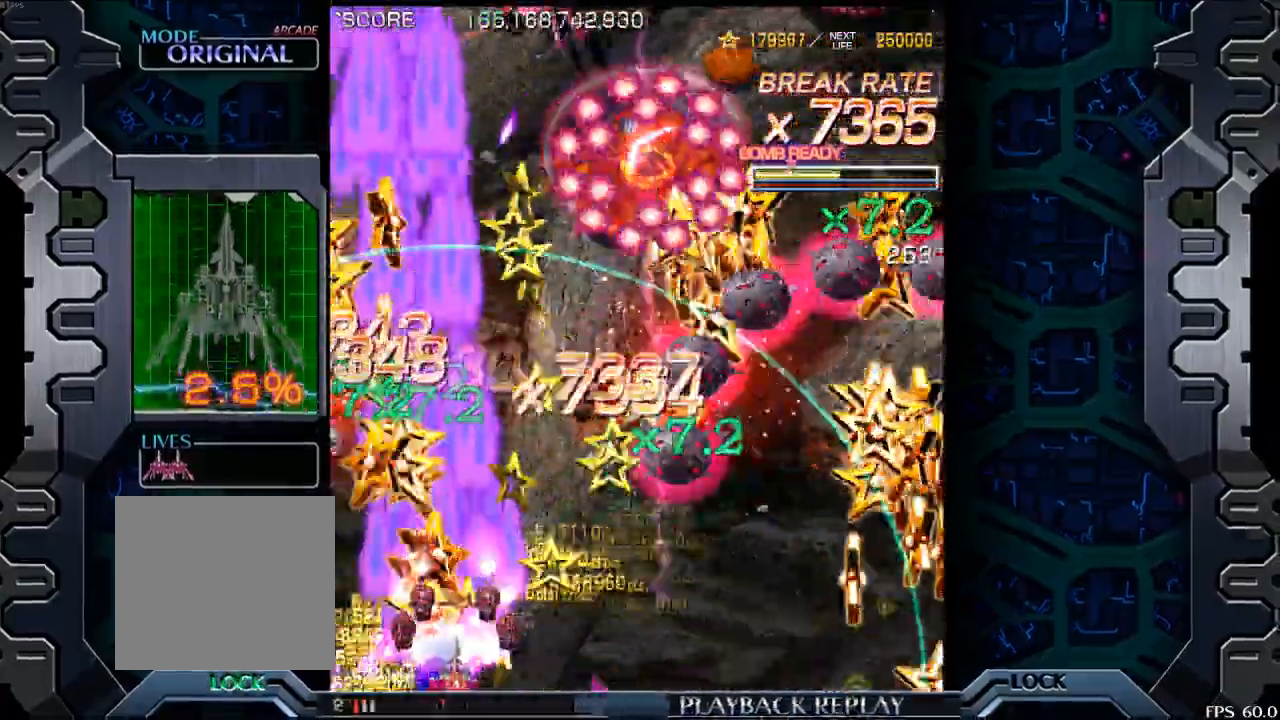
{"buttons": [], "left_stick": "center", "events": [[383, "left_stick", "center"]]}
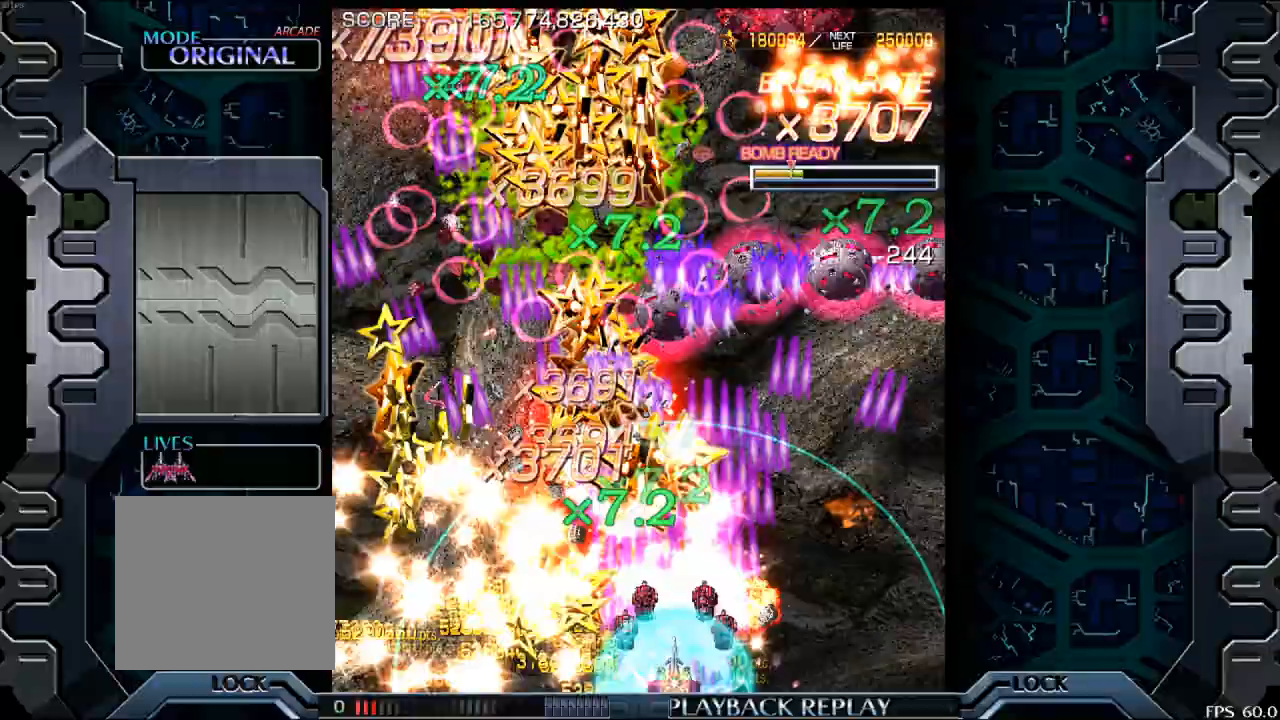
{"buttons": [], "left_stick": "up", "events": [[17, "left_stick", "left"], [217, "left_stick", "center"], [400, "left_stick", "up"]]}
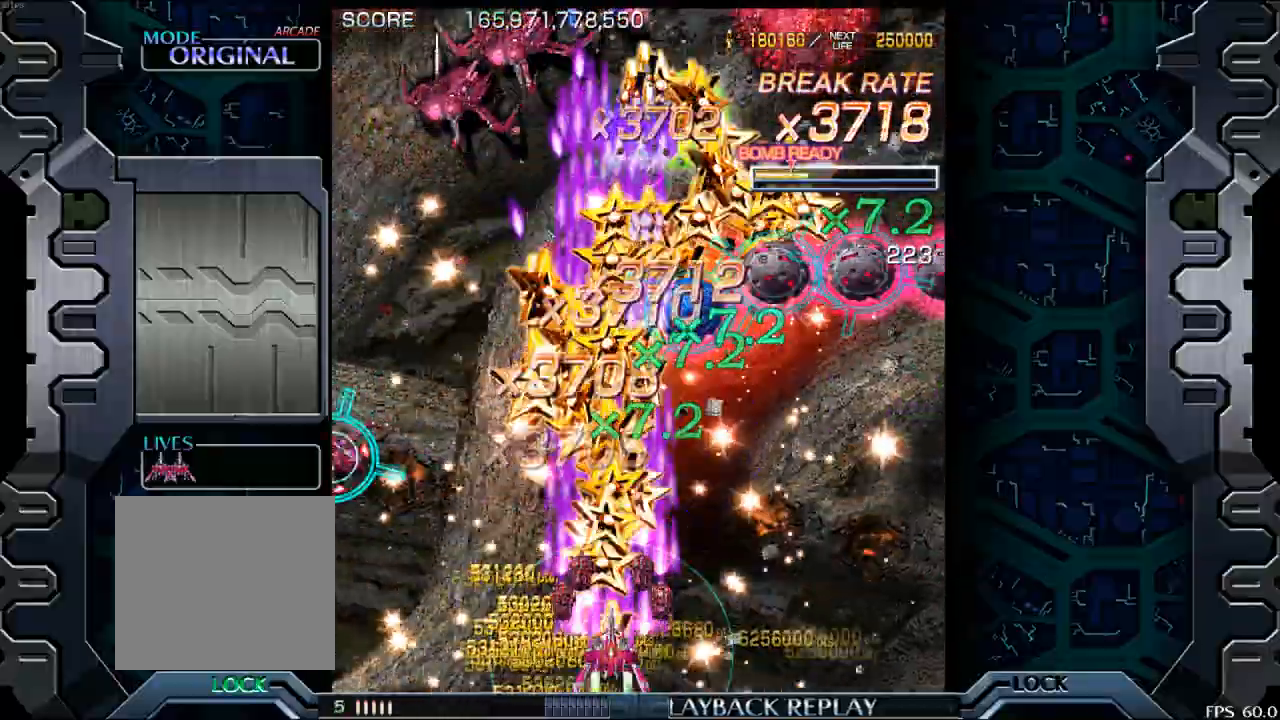
{"buttons": [], "left_stick": "center", "events": [[67, "left_stick", "left"], [233, "left_stick", "center"], [300, "left_stick", "down"], [383, "left_stick", "left"], [483, "left_stick", "center"]]}
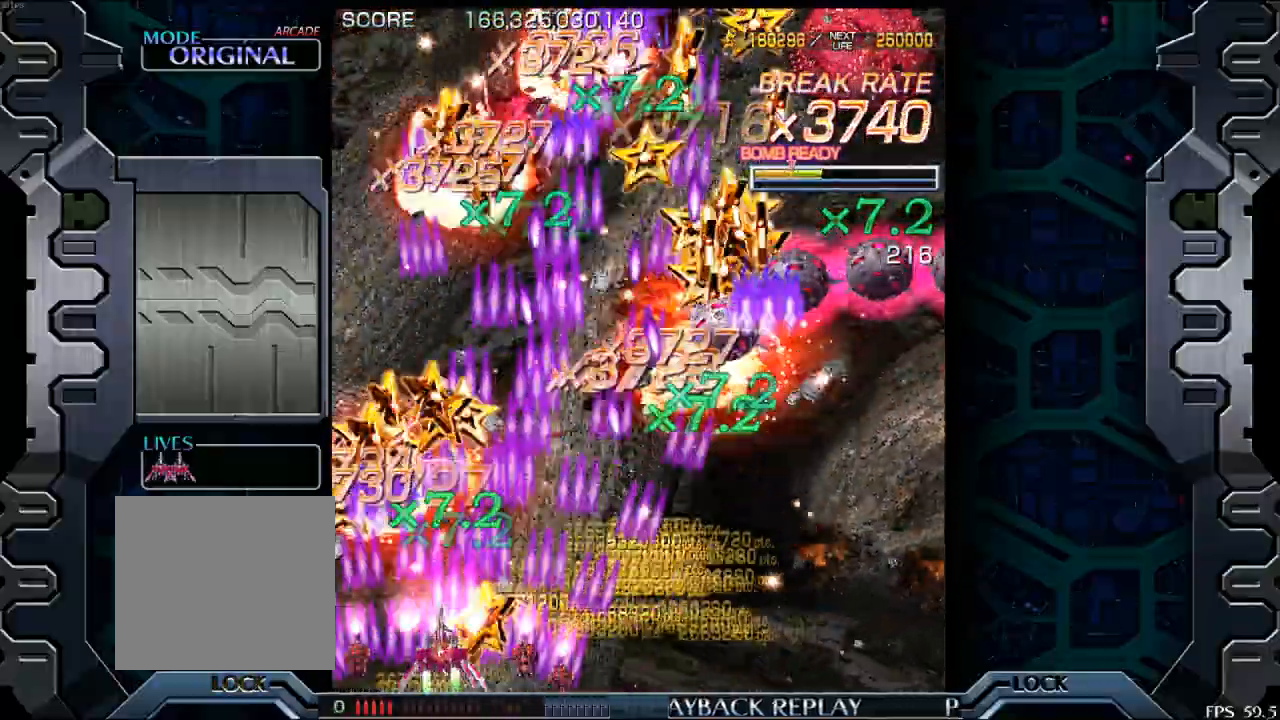
{"buttons": [], "left_stick": "left", "events": [[67, "left_stick", "right"], [233, "left_stick", "center"], [450, "left_stick", "left"]]}
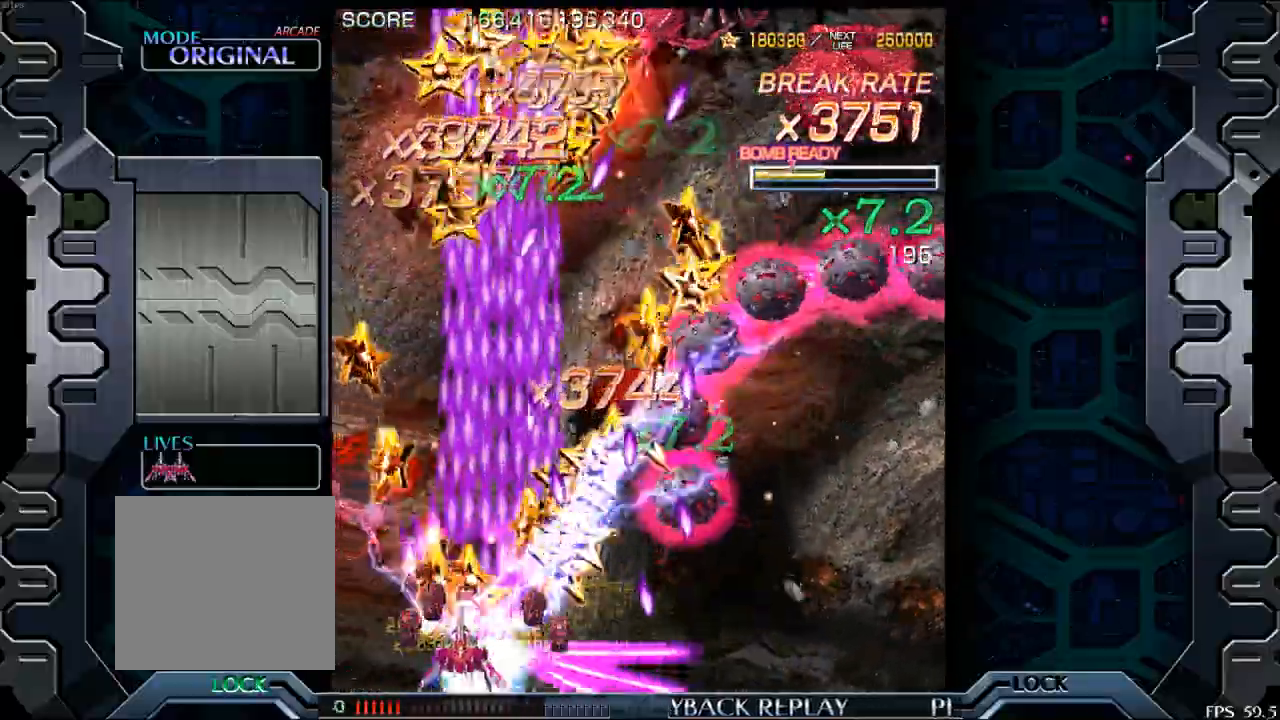
{"buttons": [], "left_stick": "right", "events": [[133, "left_stick", "center"], [250, "left_stick", "up"], [450, "left_stick", "right"]]}
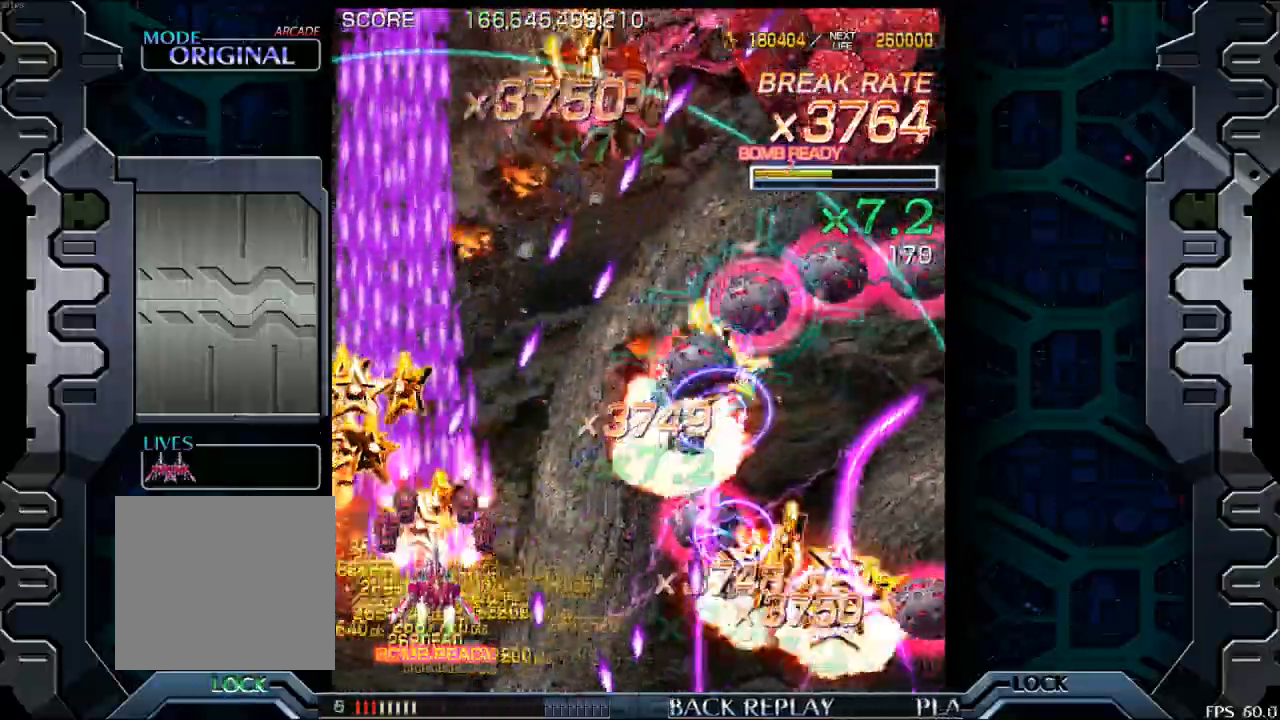
{"buttons": [], "left_stick": "down-right", "events": [[250, "left_stick", "center"], [500, "left_stick", "down-right"]]}
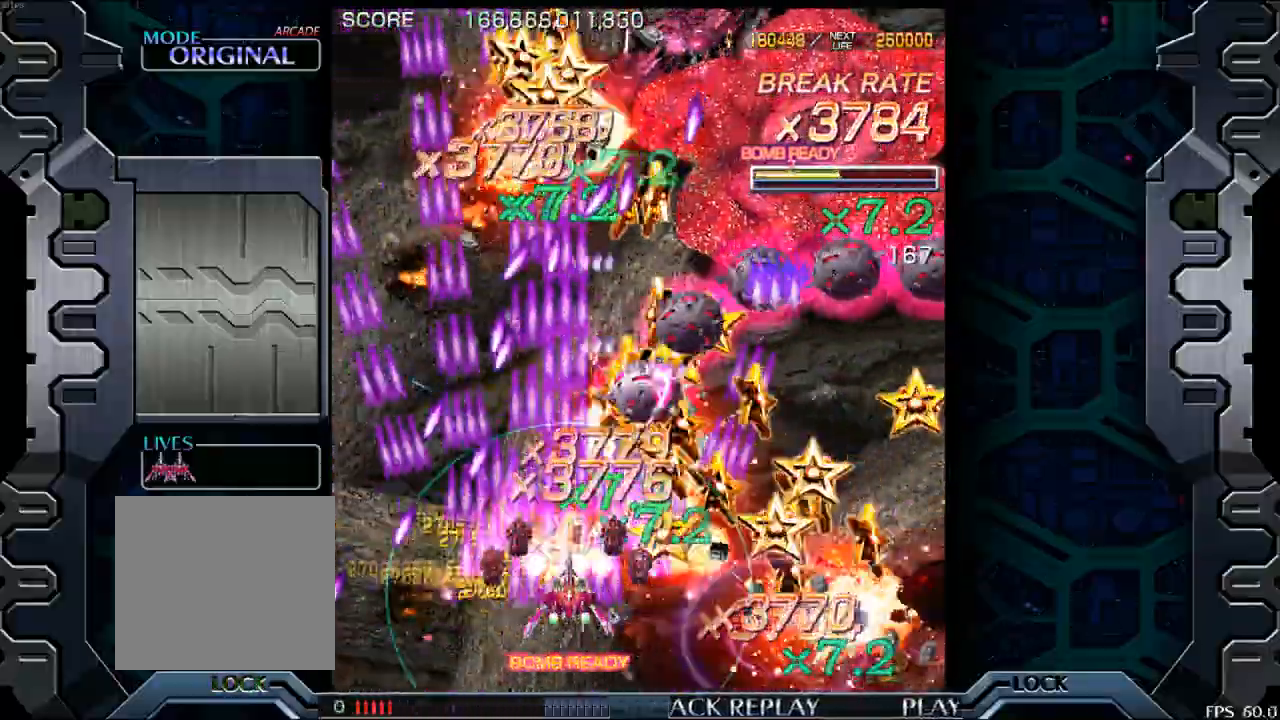
{"buttons": [], "left_stick": "right", "events": [[133, "left_stick", "center"], [200, "left_stick", "right"]]}
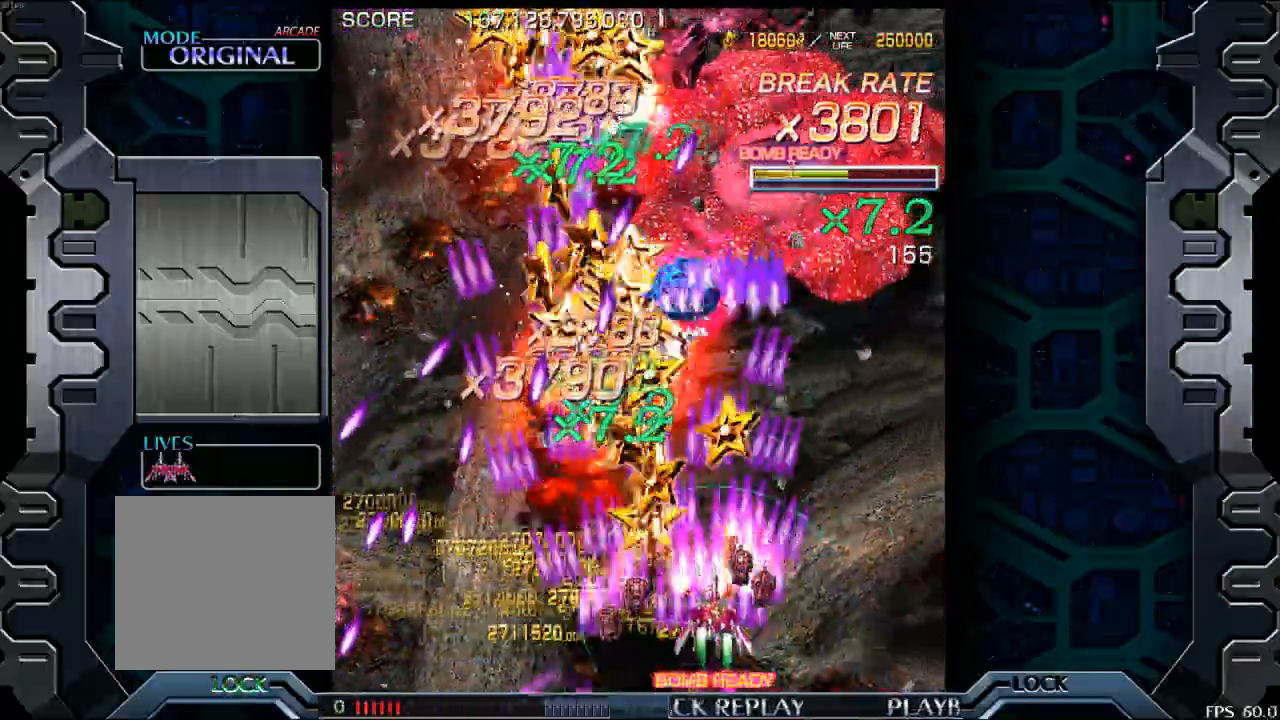
{"buttons": [], "left_stick": "up", "events": [[67, "left_stick", "up"], [267, "left_stick", "right"], [317, "left_stick", "up"]]}
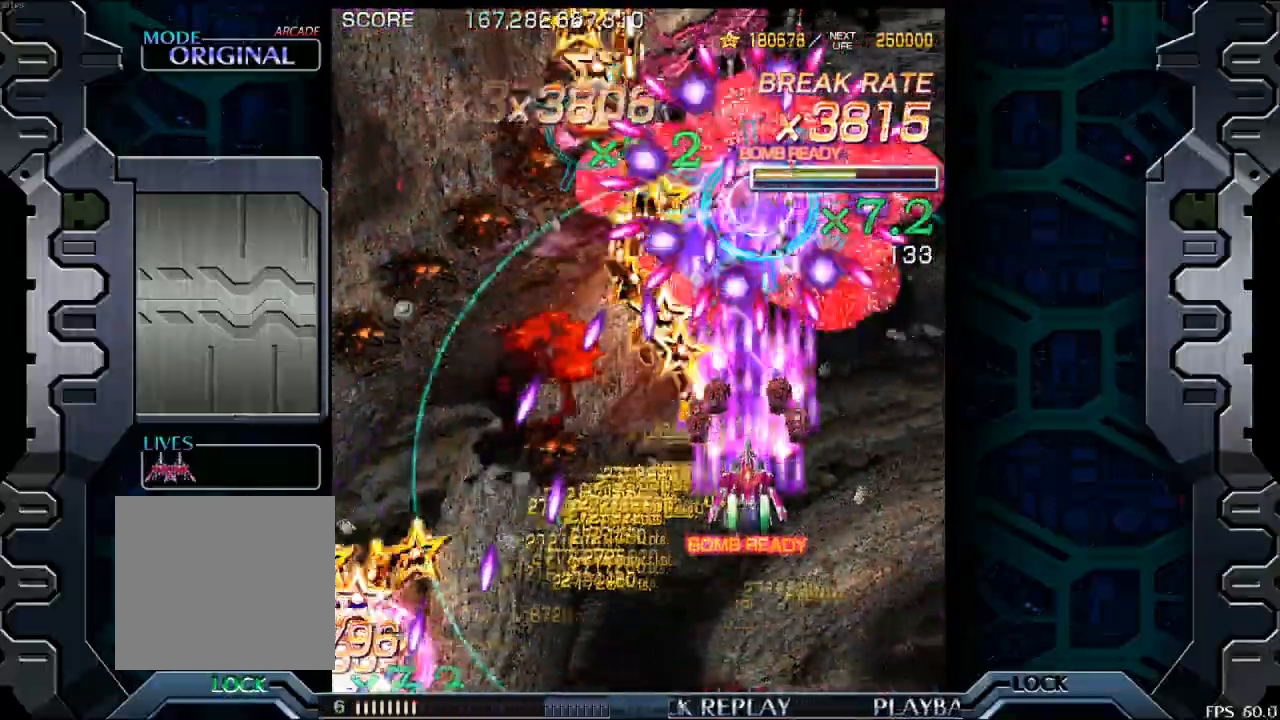
{"buttons": [], "left_stick": "center", "events": [[17, "left_stick", "center"], [167, "left_stick", "down"], [367, "left_stick", "right"], [417, "left_stick", "center"]]}
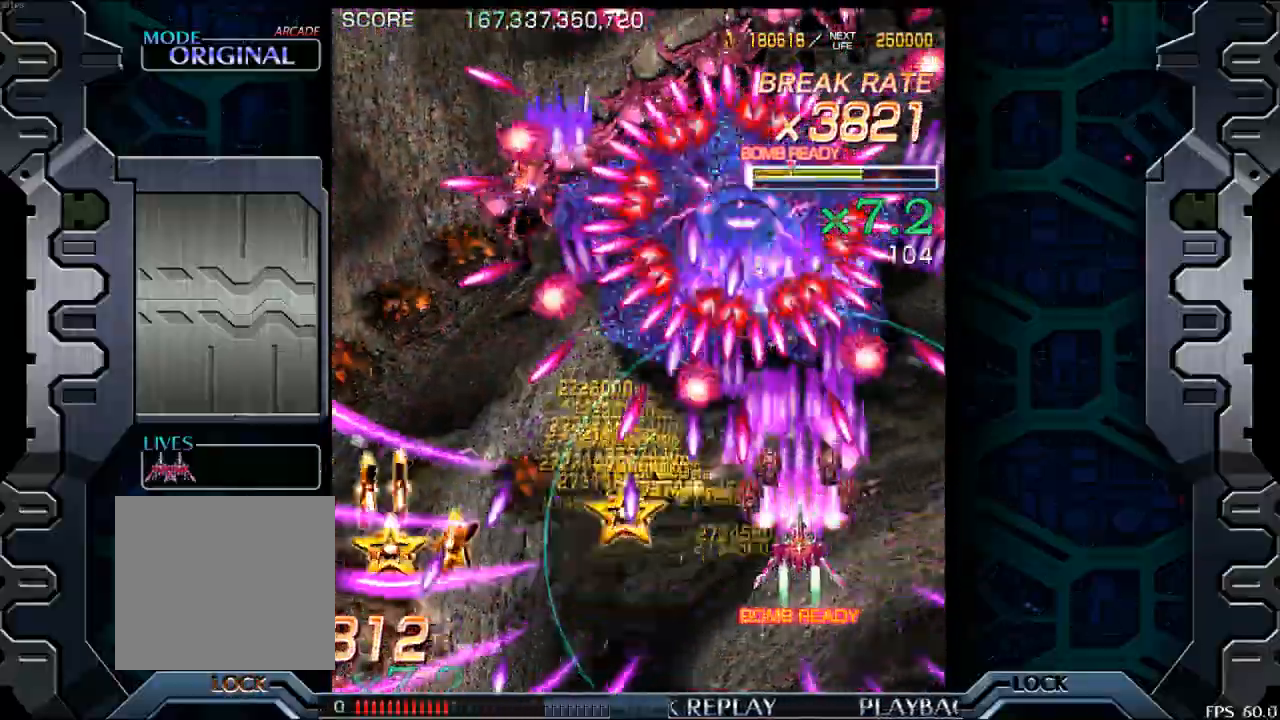
{"buttons": [], "left_stick": "down", "events": [[383, "left_stick", "down"]]}
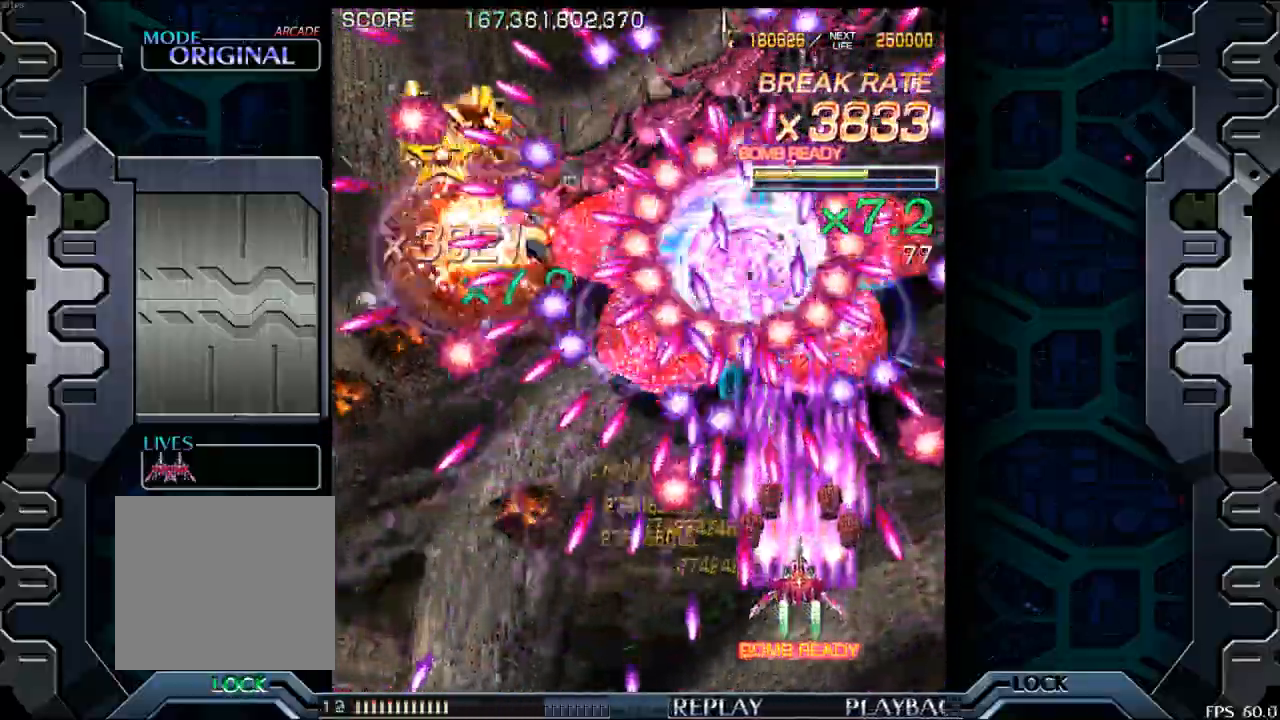
{"buttons": [], "left_stick": "center", "events": [[17, "left_stick", "center"], [133, "left_stick", "down-right"], [200, "left_stick", "center"]]}
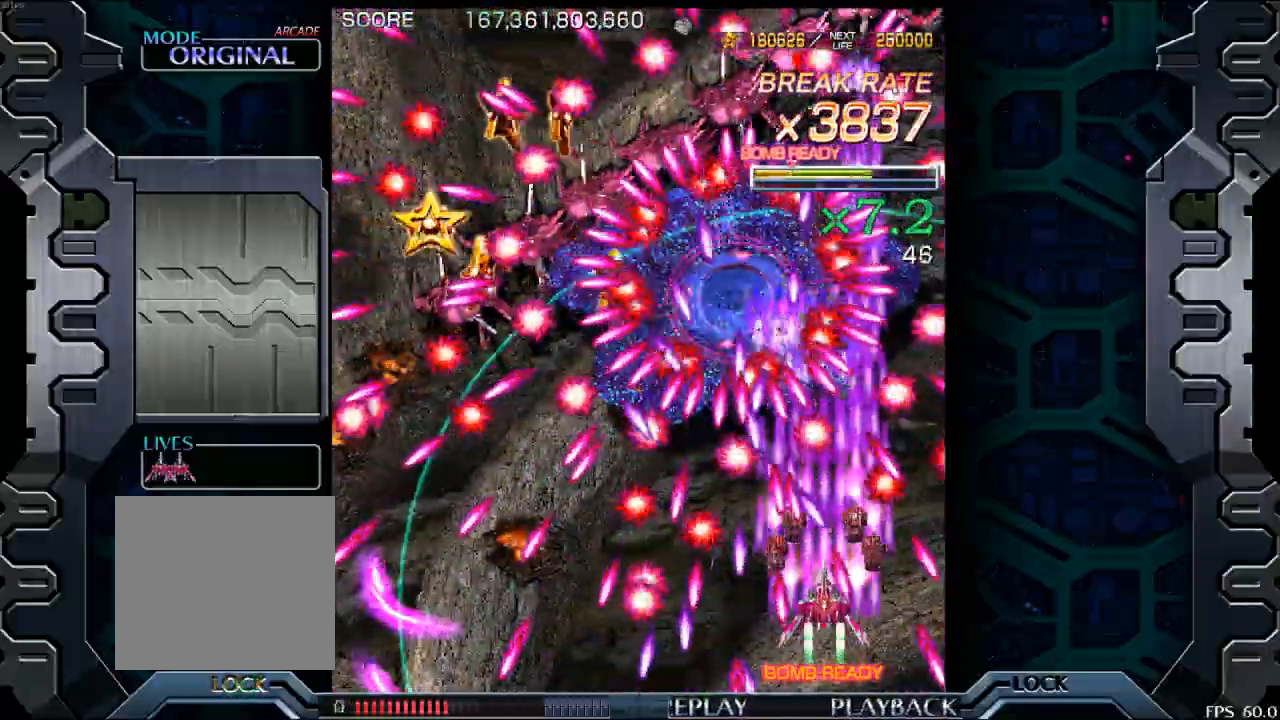
{"buttons": [], "left_stick": "center", "events": [[67, "left_stick", "down"], [200, "left_stick", "center"], [300, "left_stick", "down-left"], [450, "left_stick", "center"]]}
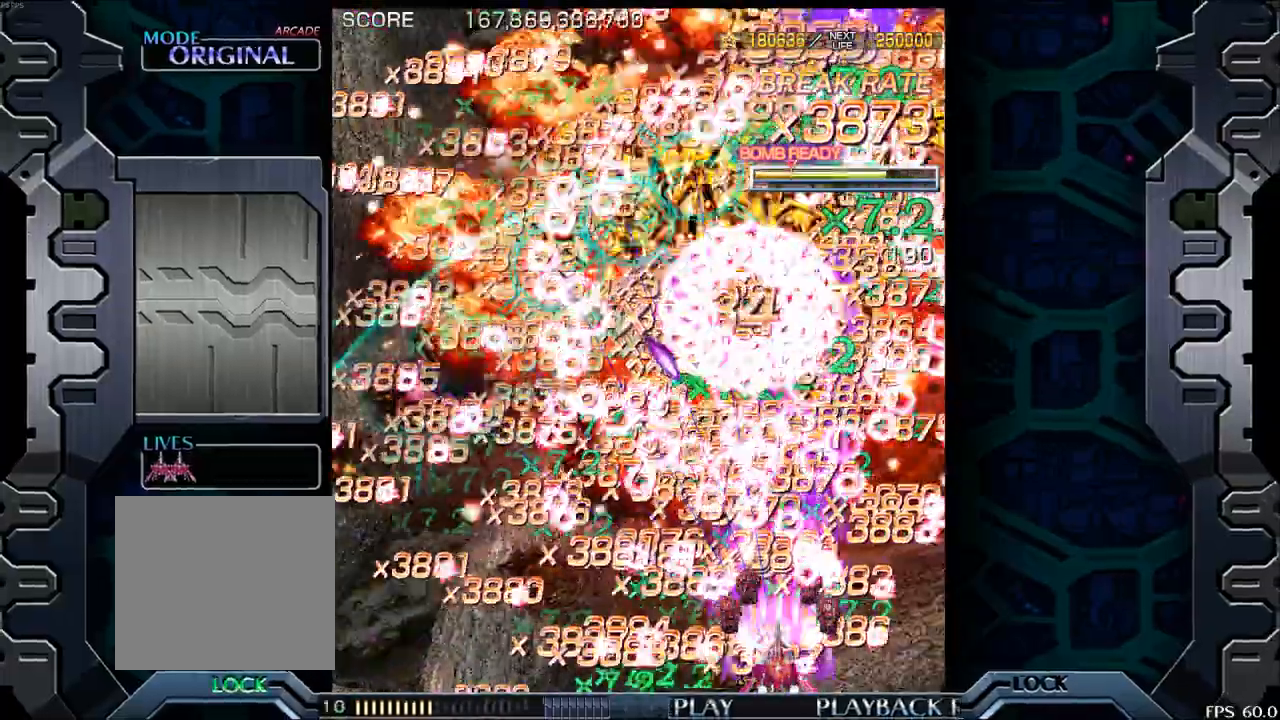
{"buttons": [], "left_stick": "left", "events": [[150, "left_stick", "left"]]}
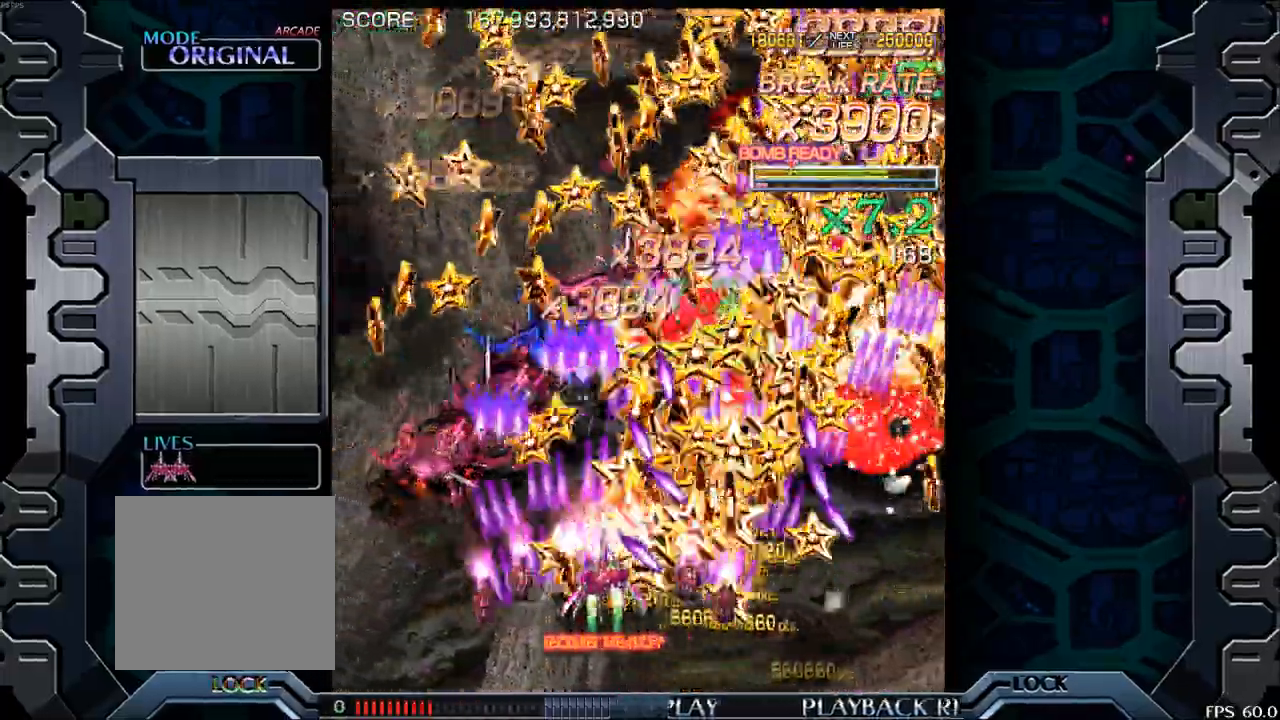
{"buttons": [], "left_stick": "down", "events": [[150, "left_stick", "down-right"], [283, "left_stick", "center"], [467, "left_stick", "down"]]}
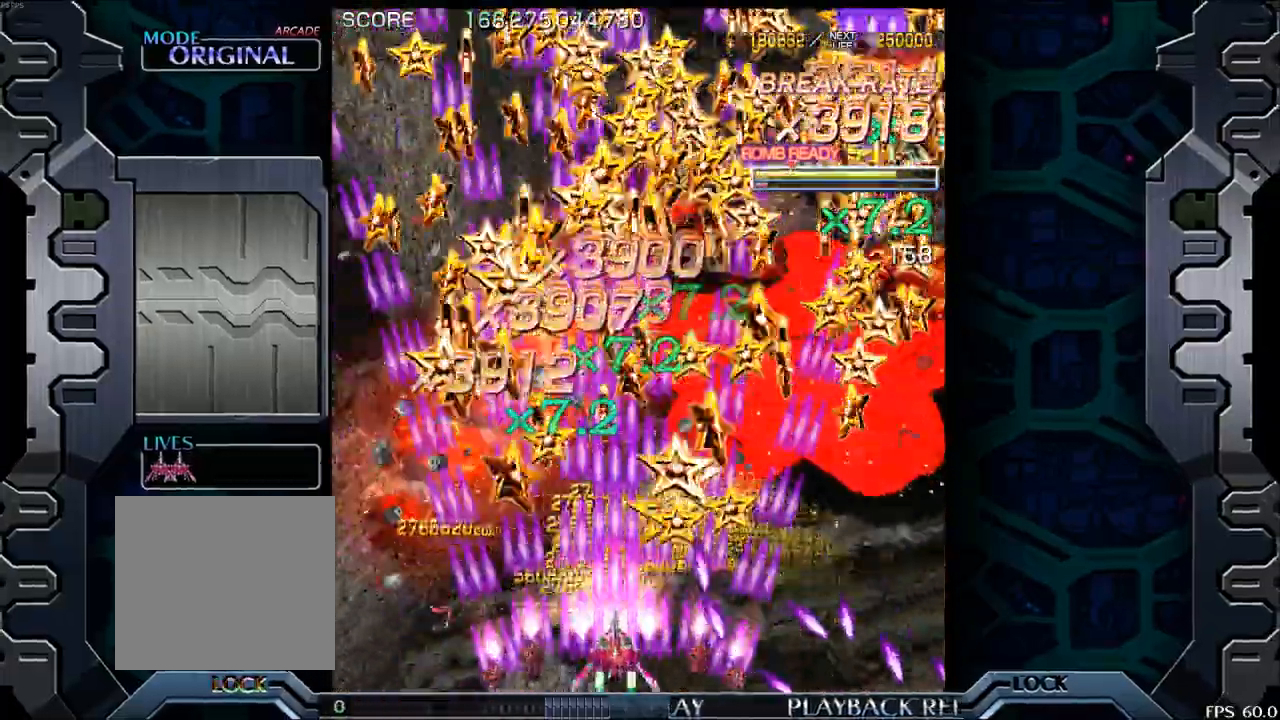
{"buttons": [], "left_stick": "right", "events": [[83, "left_stick", "left"], [150, "left_stick", "up"], [333, "left_stick", "right"]]}
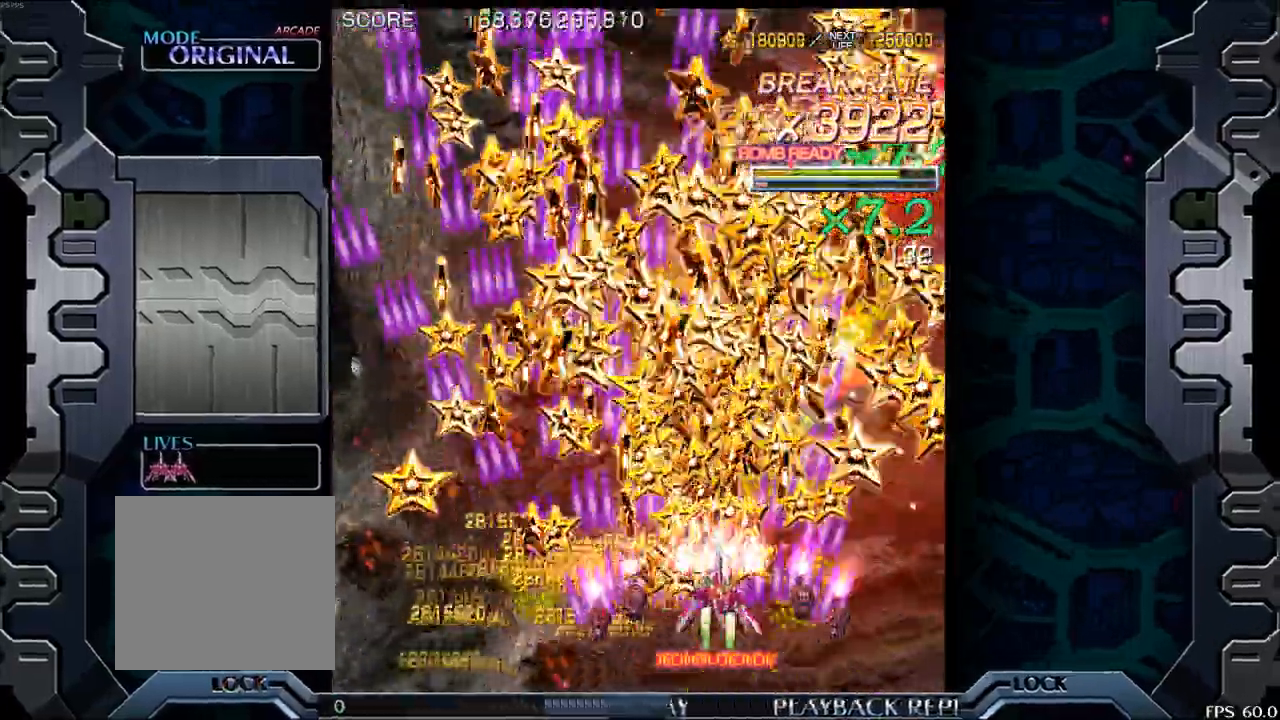
{"buttons": [], "left_stick": "center", "events": [[333, "left_stick", "center"]]}
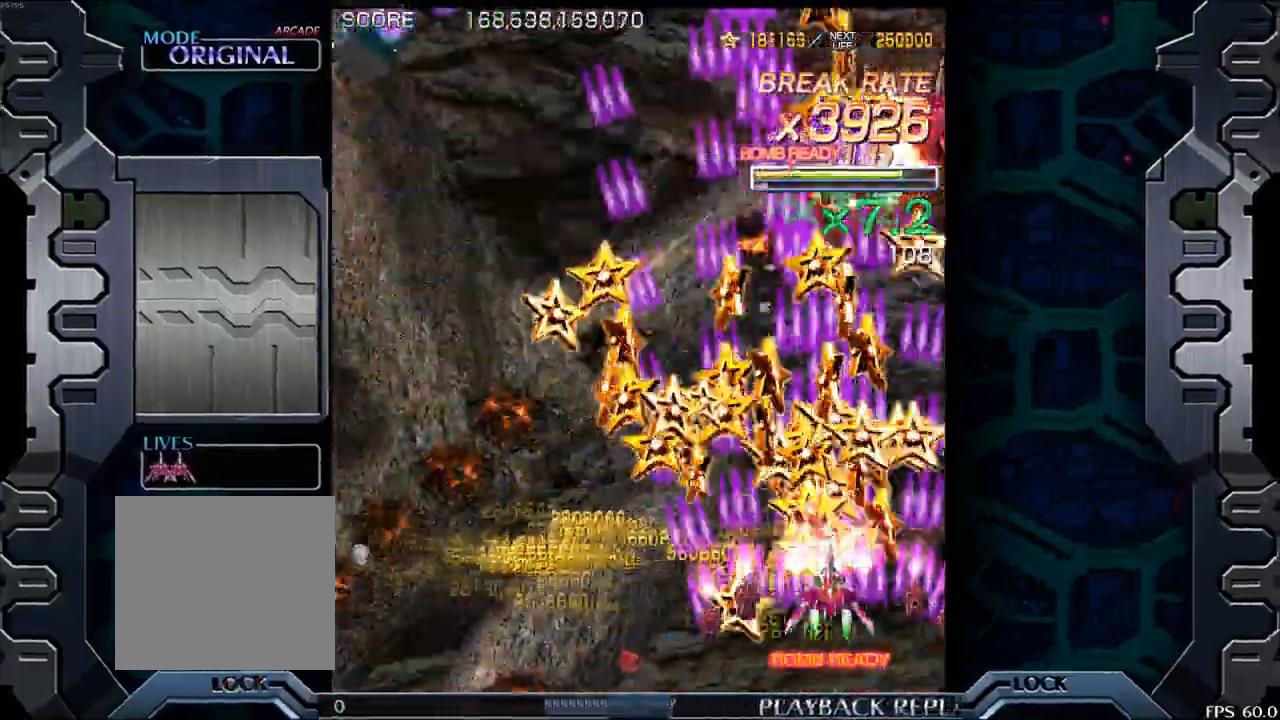
{"buttons": [], "left_stick": "left", "events": [[17, "left_stick", "down"], [100, "left_stick", "right"], [267, "left_stick", "left"]]}
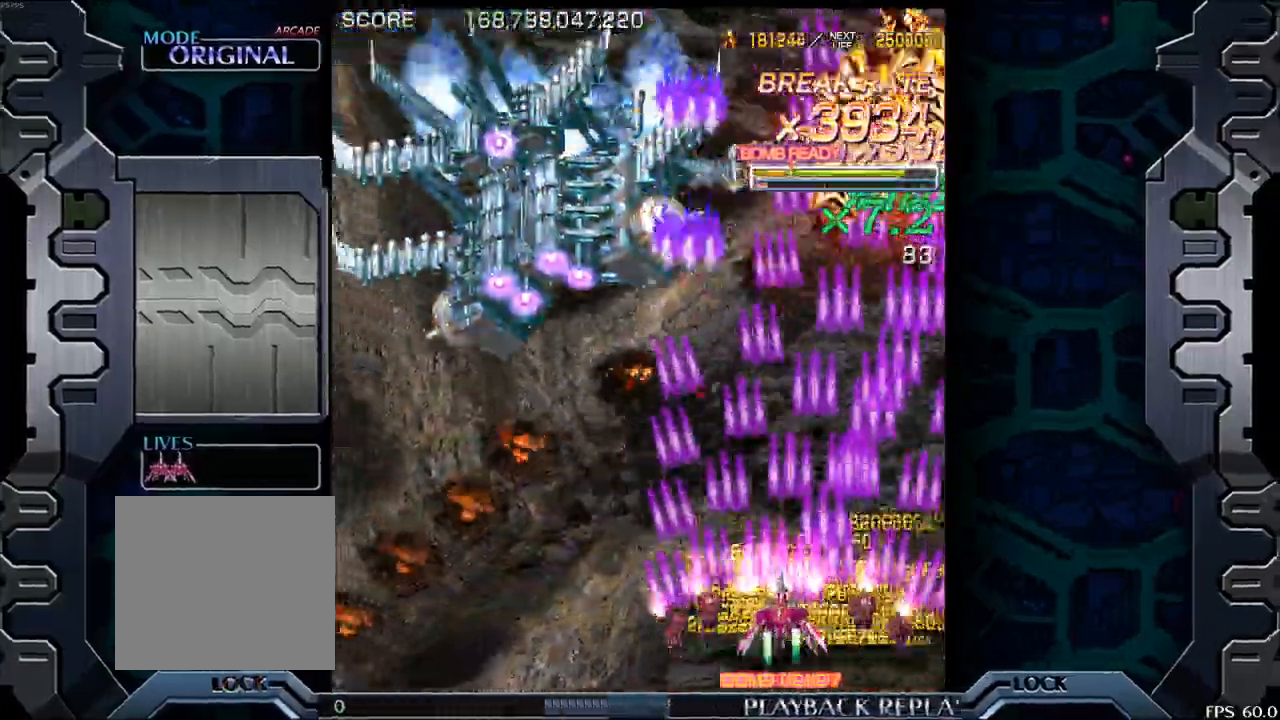
{"buttons": [], "left_stick": "right", "events": [[100, "left_stick", "up"], [200, "left_stick", "up-left"], [483, "left_stick", "right"]]}